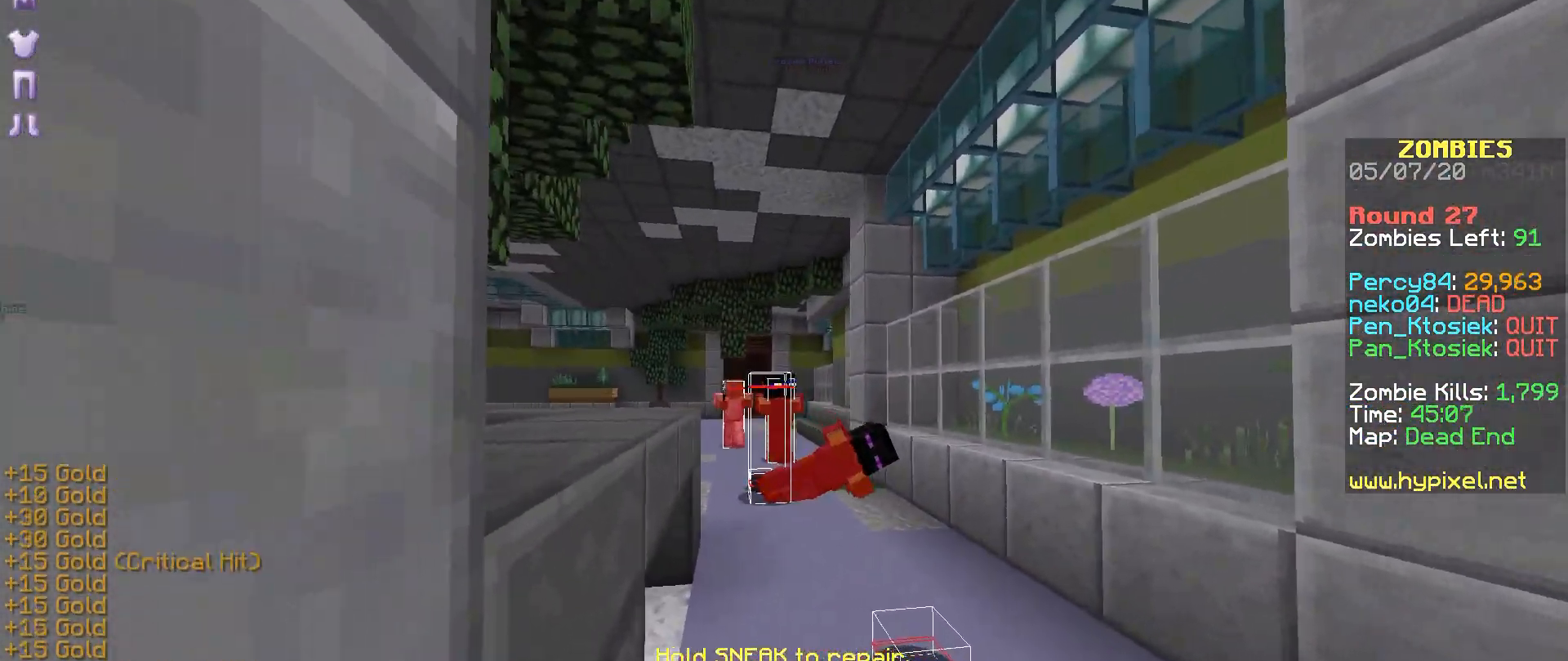
Gameplay with keyboard and mouse; each line is a JSON object with the keys and mouse buttons held at the frame after it. "events" lists presses ("down") and releases ("up") of "a", "m", "r", "s", "mouse_left" and "mouse_right" between this image and that frame as [ms after this image, input, new state], when the widget could be followed in between. "mouse_left", "mouse_right" = the "left", "right" buttons of the "mouse" list. No other keys are recorded. Fast repeated clicks can show as one long hold. Mouse movement is not recorded.
{"keys": [], "mouse": ["right"], "events": [[33, "mouse_right", "up"], [83, "mouse_right", "down"], [133, "mouse_right", "up"], [233, "m", "down"], [233, "mouse_right", "down"], [283, "mouse_right", "up"], [333, "mouse_right", "down"], [433, "m", "up"], [433, "mouse_right", "up"], [483, "mouse_right", "down"]]}
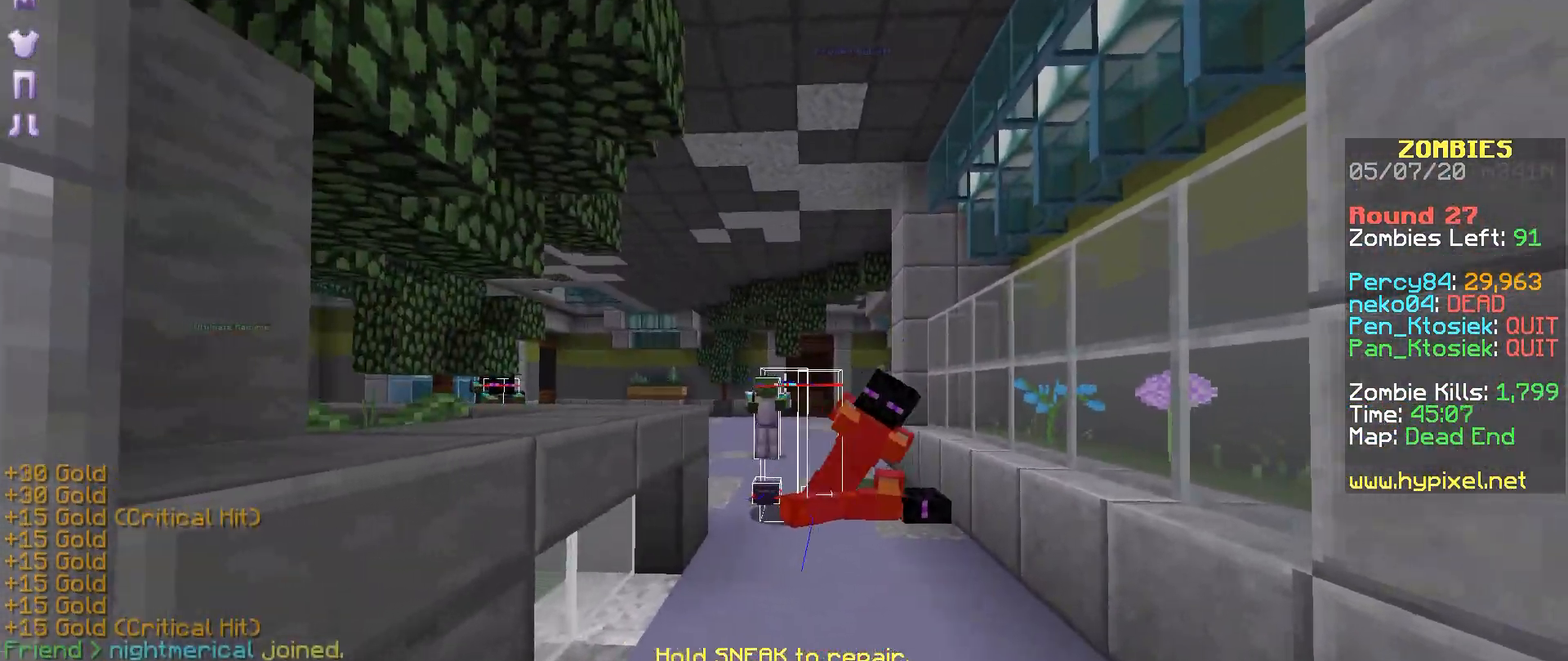
{"keys": ["m"], "mouse": []}
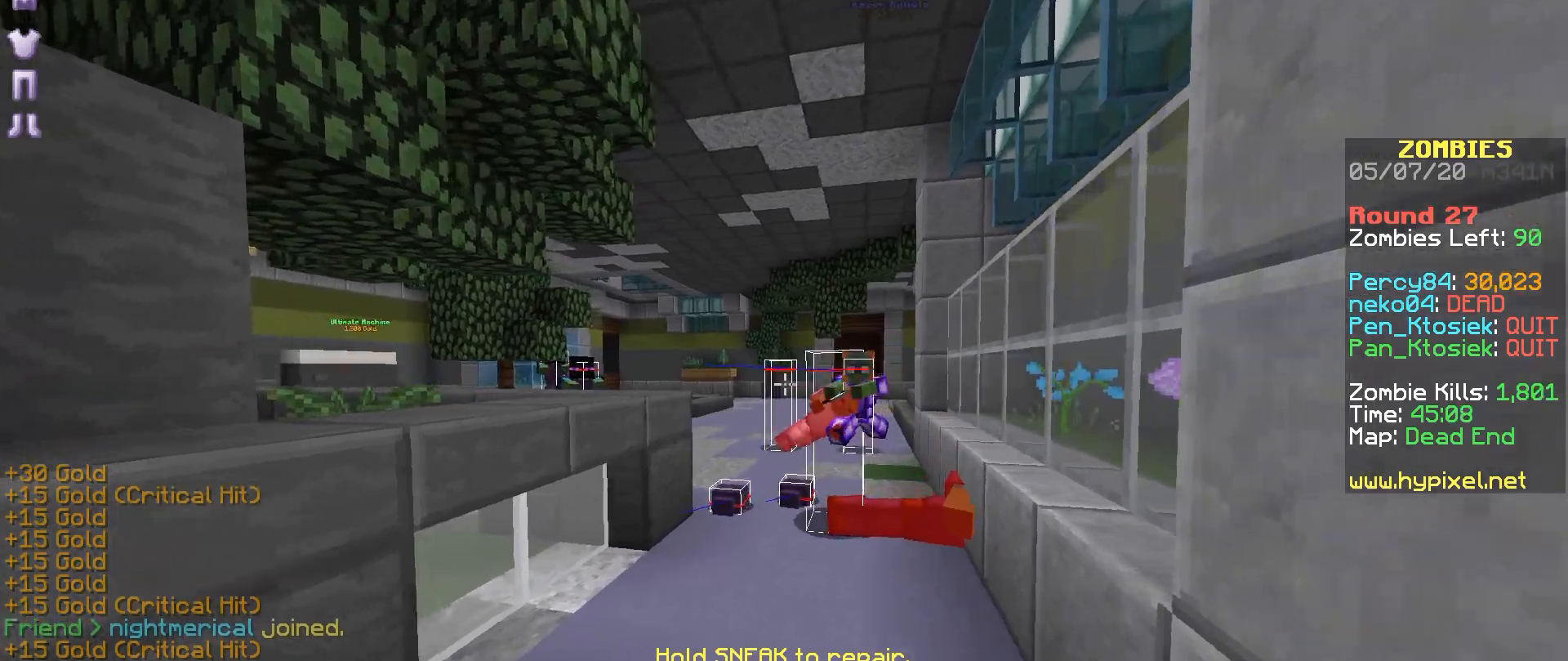
{"keys": ["a"], "mouse": [], "events": [[33, "mouse_right", "down"], [83, "a", "down"], [83, "m", "up"], [83, "mouse_right", "up"], [183, "mouse_right", "down"], [233, "mouse_right", "up"], [283, "mouse_right", "down"], [383, "mouse_right", "up"], [433, "mouse_right", "down"], [483, "mouse_right", "up"]]}
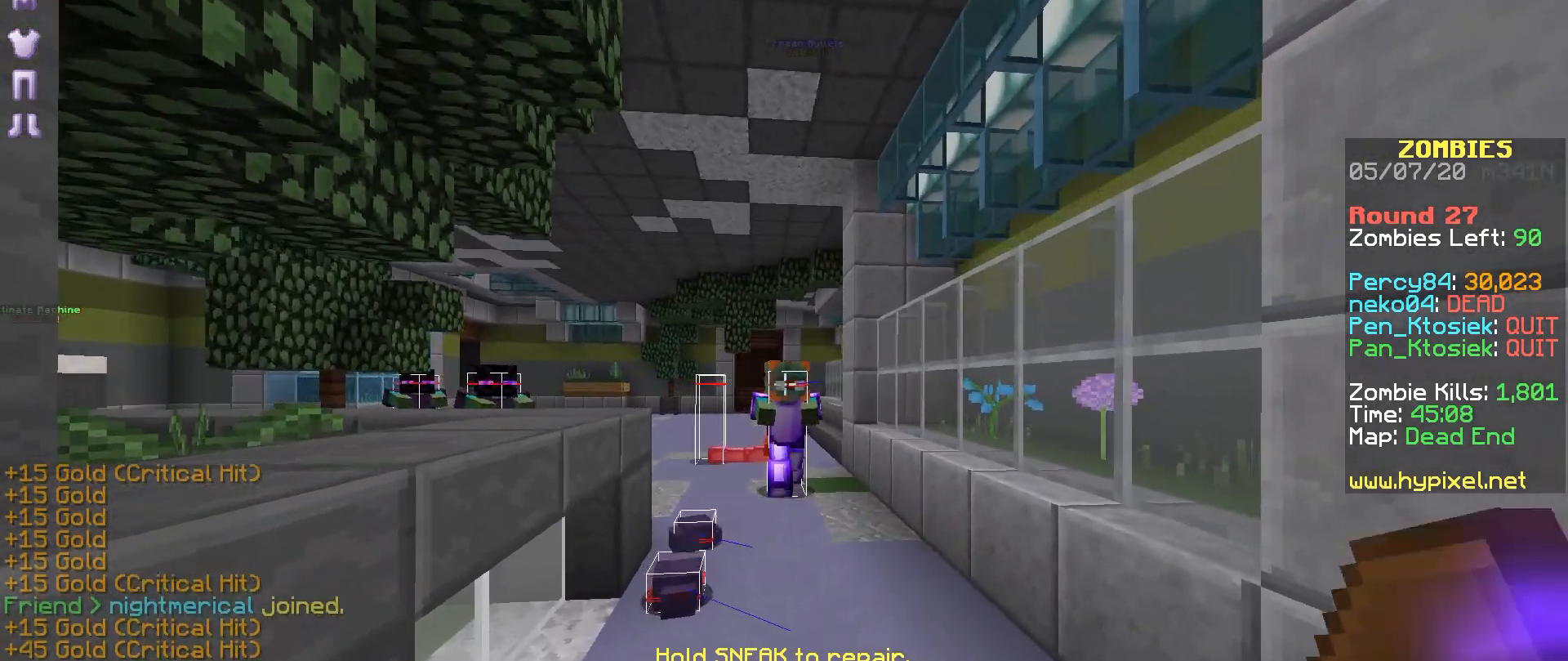
{"keys": [], "mouse": ["right"], "events": [[83, "mouse_right", "down"], [133, "a", "up"], [133, "mouse_right", "up"], [183, "mouse_right", "down"], [233, "mouse_right", "up"], [333, "m", "down"], [333, "mouse_right", "down"], [383, "m", "up"], [383, "mouse_right", "up"], [483, "mouse_right", "down"]]}
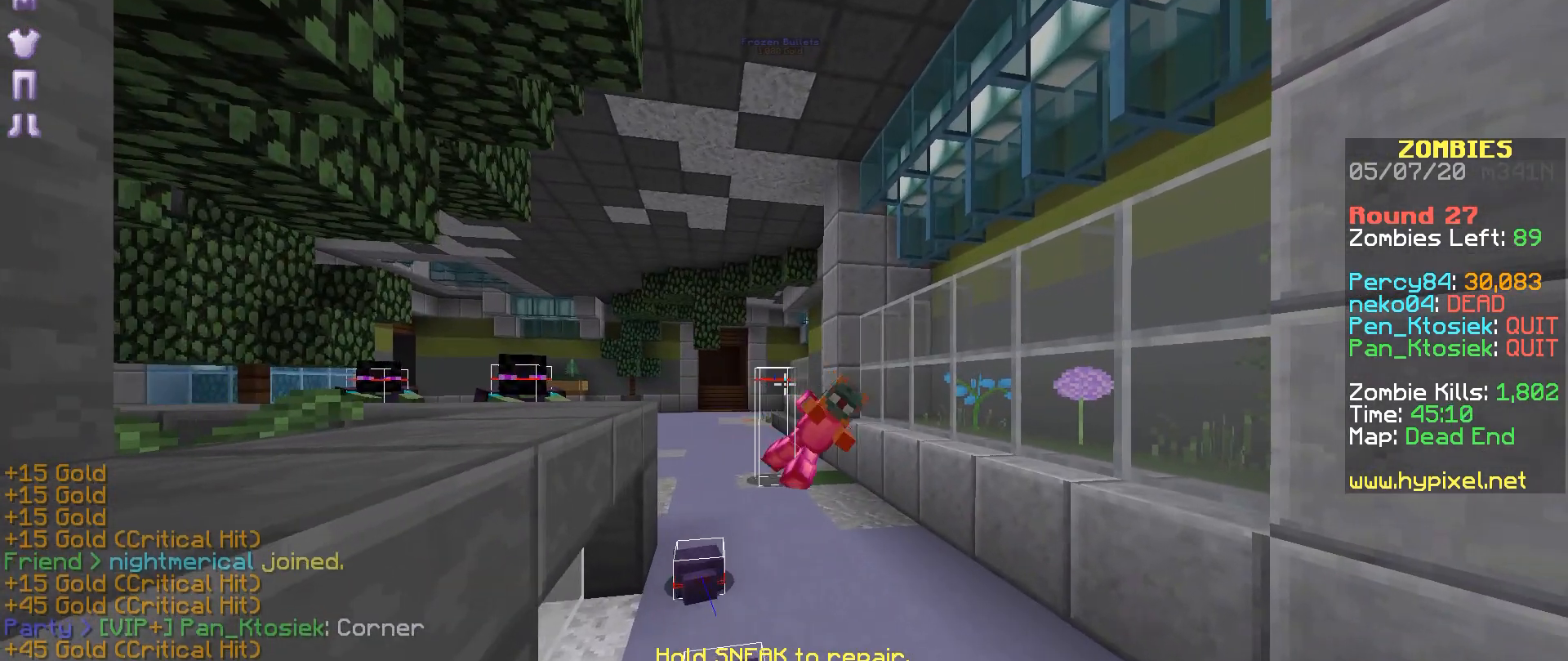
{"keys": [], "mouse": ["right"], "events": [[33, "mouse_right", "up"], [83, "mouse_right", "down"], [167, "mouse_right", "up"], [233, "mouse_right", "down"], [283, "mouse_right", "up"], [317, "mouse_right", "down"], [383, "m", "down"], [433, "m", "up"], [433, "mouse_right", "up"], [483, "mouse_right", "down"]]}
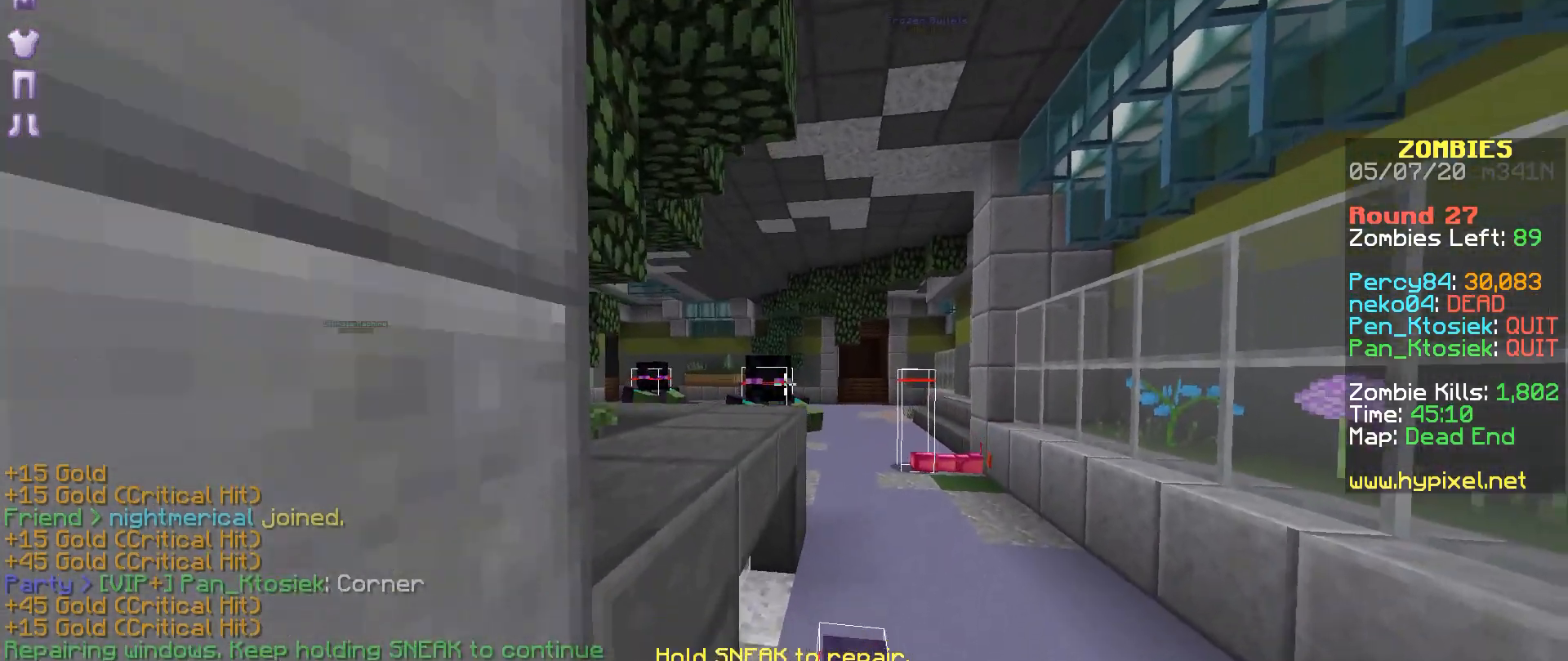
{"keys": [], "mouse": [], "events": [[33, "mouse_right", "up"], [133, "mouse_right", "down"], [183, "mouse_right", "up"], [283, "mouse_right", "down"], [333, "mouse_right", "up"], [383, "mouse_right", "down"], [483, "mouse_right", "up"]]}